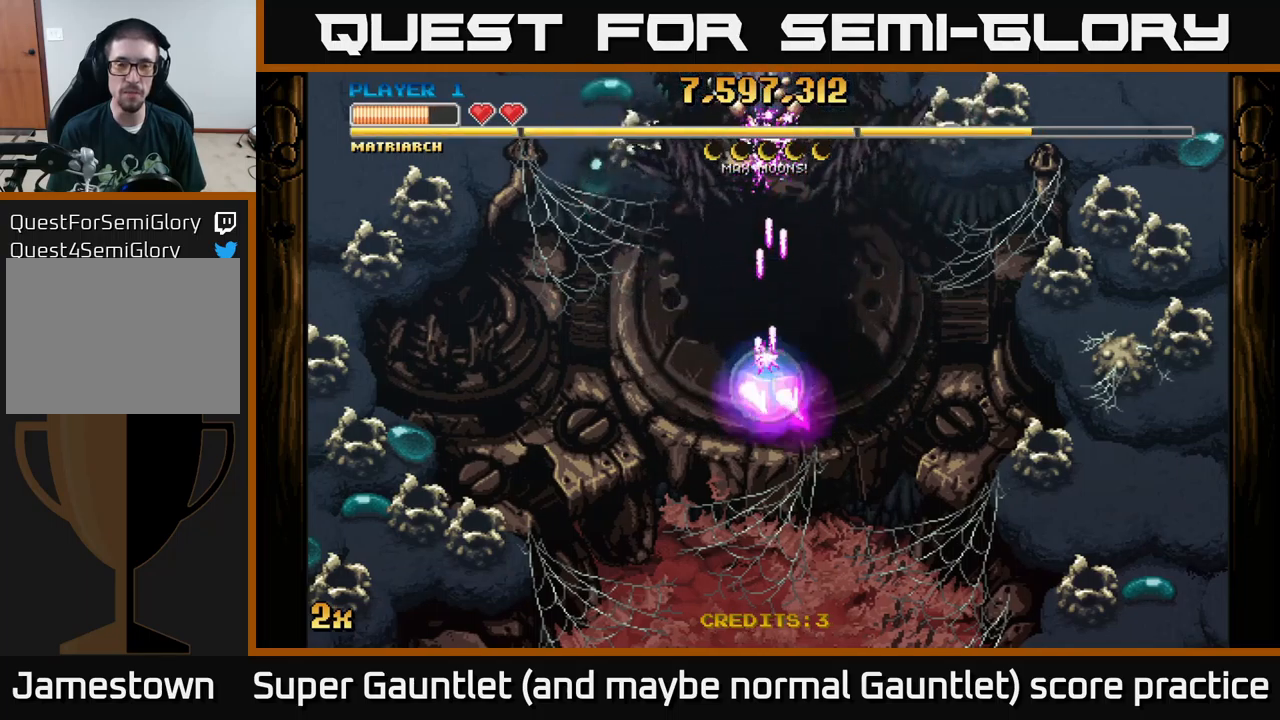
Gameplay with a controller (Xbox layout); each line is a JSON object with the inputs held at the frame after it. "events" lists button and stick changes between this image and that frame as [ms after this image, input, new state], when the widget could be followed in between.
{"buttons": ["A"], "left_stick": "down", "right_stick": "center", "events": []}
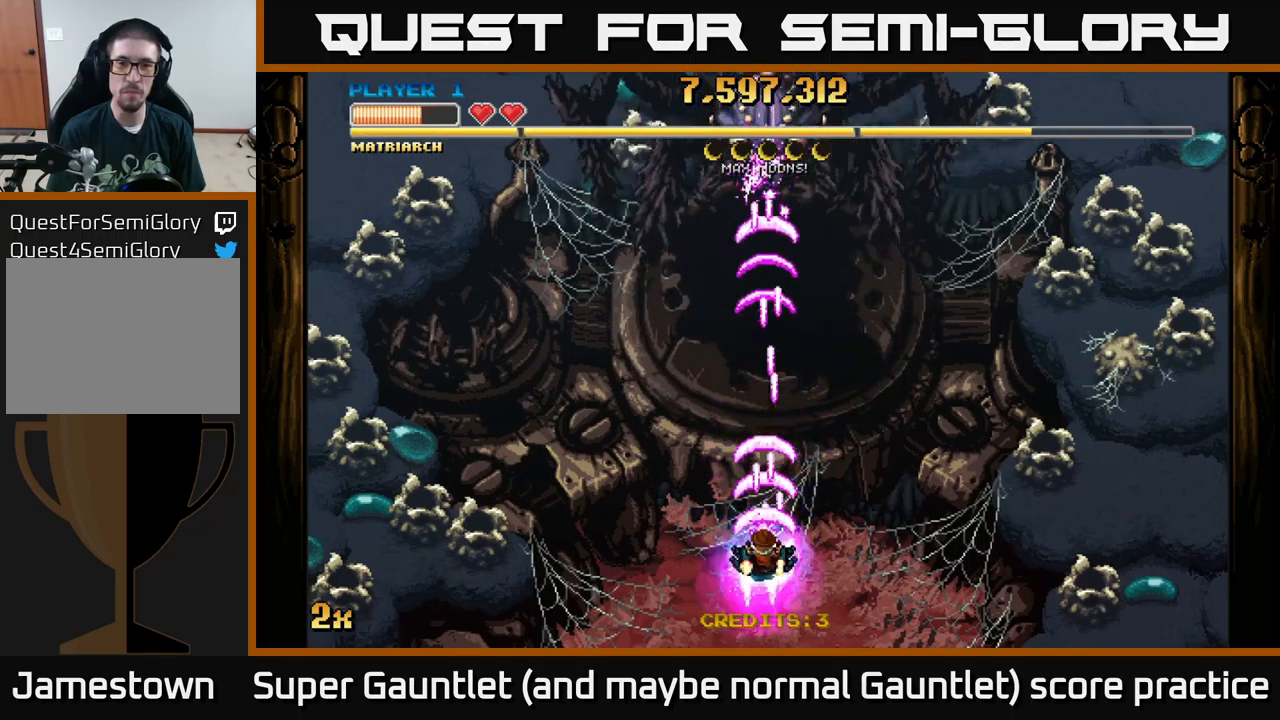
{"buttons": ["A"], "left_stick": "center", "right_stick": "center", "events": [[217, "left_stick", "center"]]}
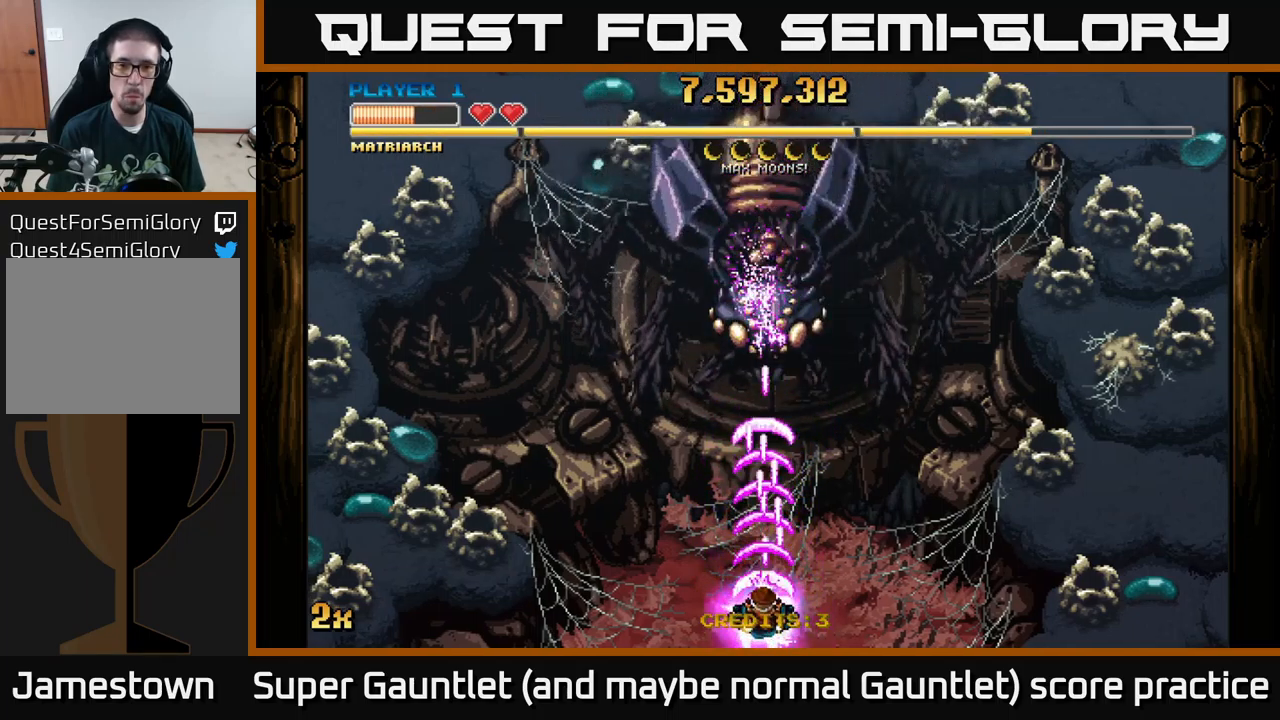
{"buttons": ["A"], "left_stick": "center", "right_stick": "center", "events": []}
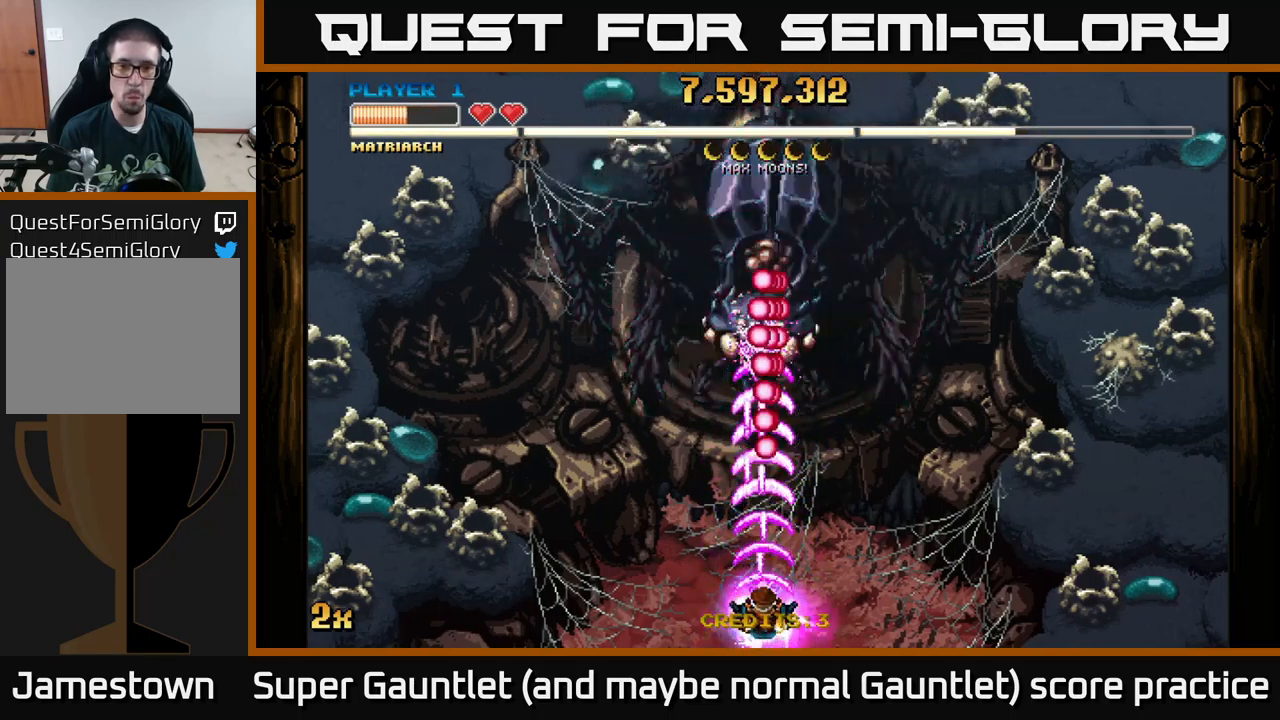
{"buttons": ["A"], "left_stick": "up-right", "right_stick": "center", "events": [[50, "left_stick", "right"], [450, "left_stick", "up-right"]]}
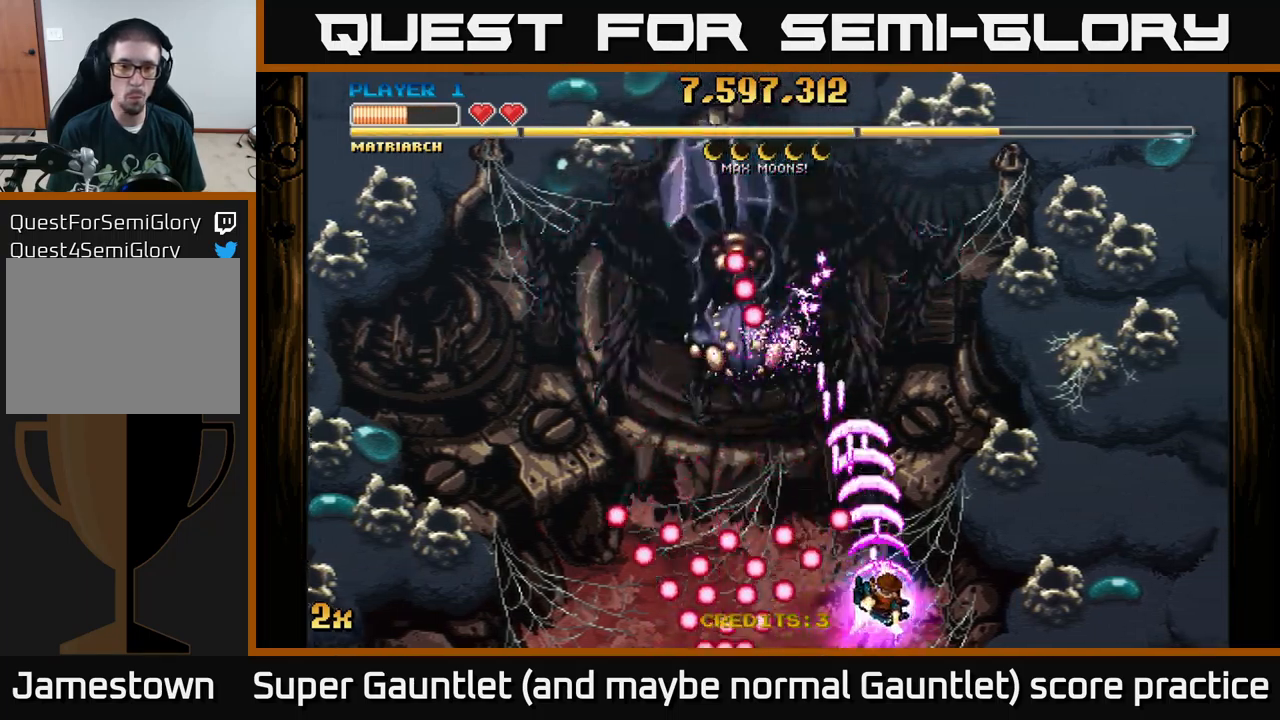
{"buttons": ["A"], "left_stick": "down-left", "right_stick": "center", "events": [[100, "left_stick", "left"], [250, "left_stick", "down-left"]]}
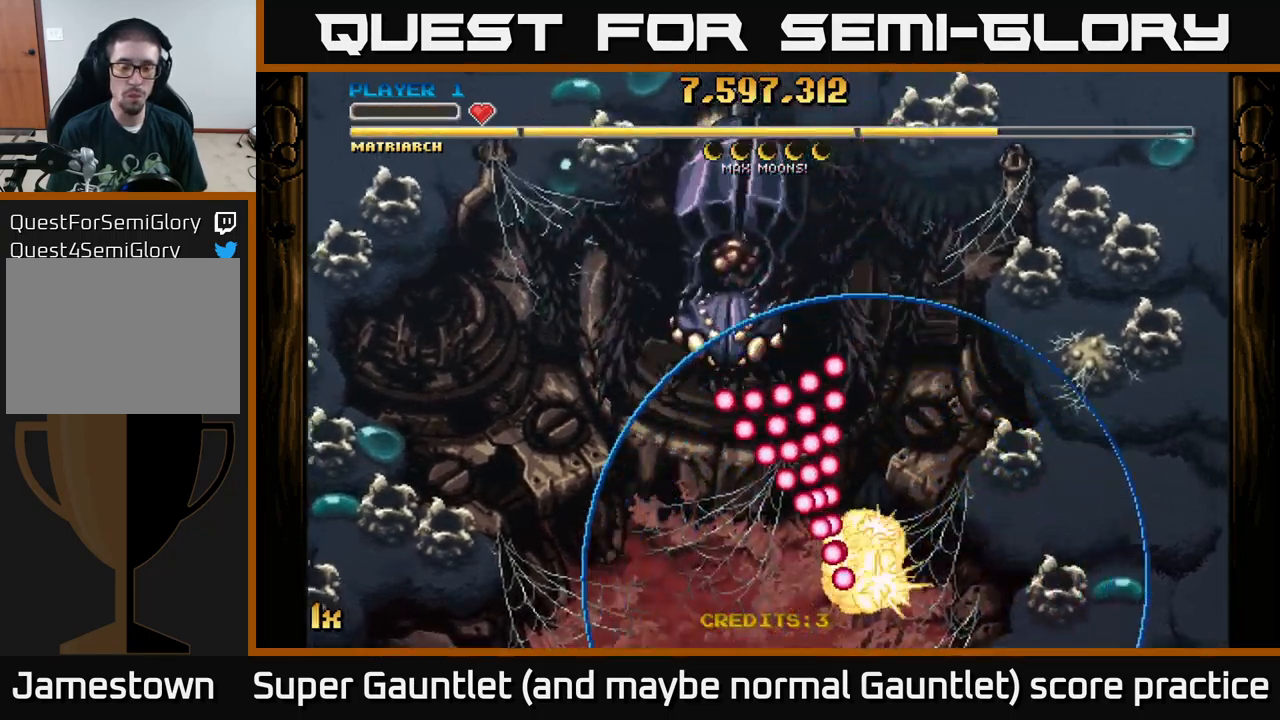
{"buttons": ["A"], "left_stick": "left", "right_stick": "center", "events": [[67, "left_stick", "left"], [167, "A", "up"], [250, "A", "down"]]}
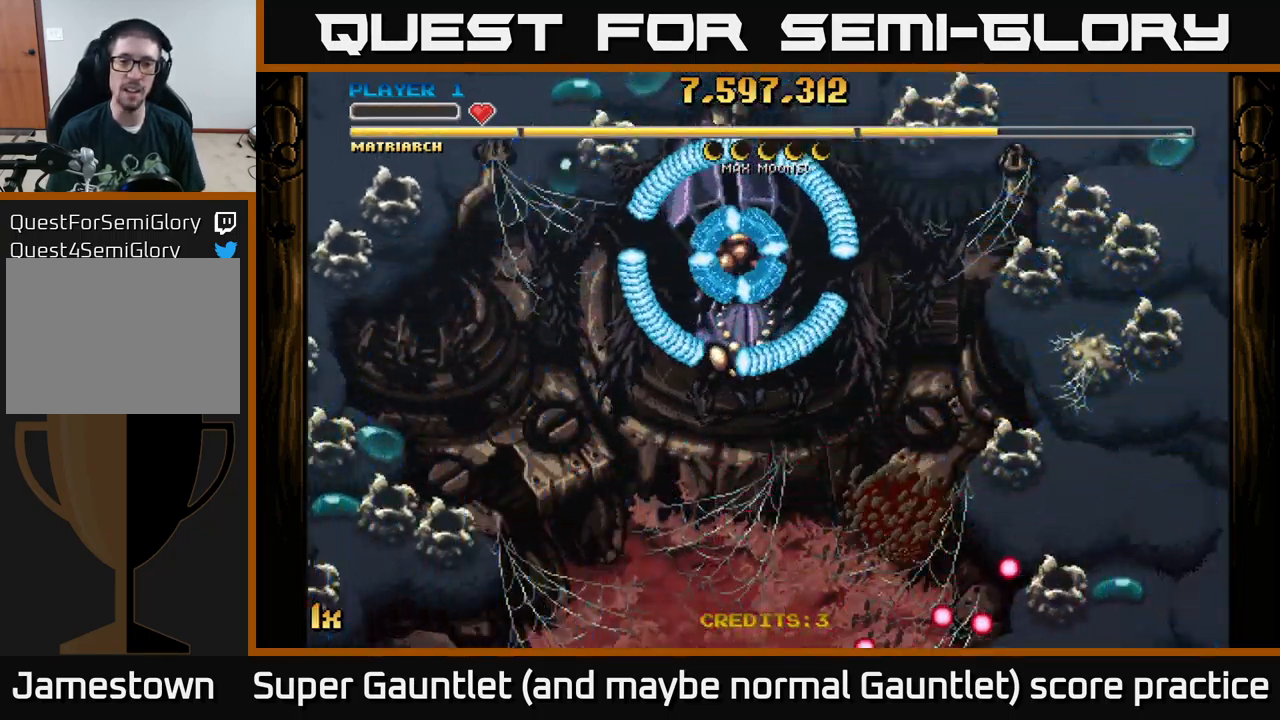
{"buttons": ["A"], "left_stick": "up", "right_stick": "center", "events": [[50, "left_stick", "up-left"], [150, "left_stick", "up"]]}
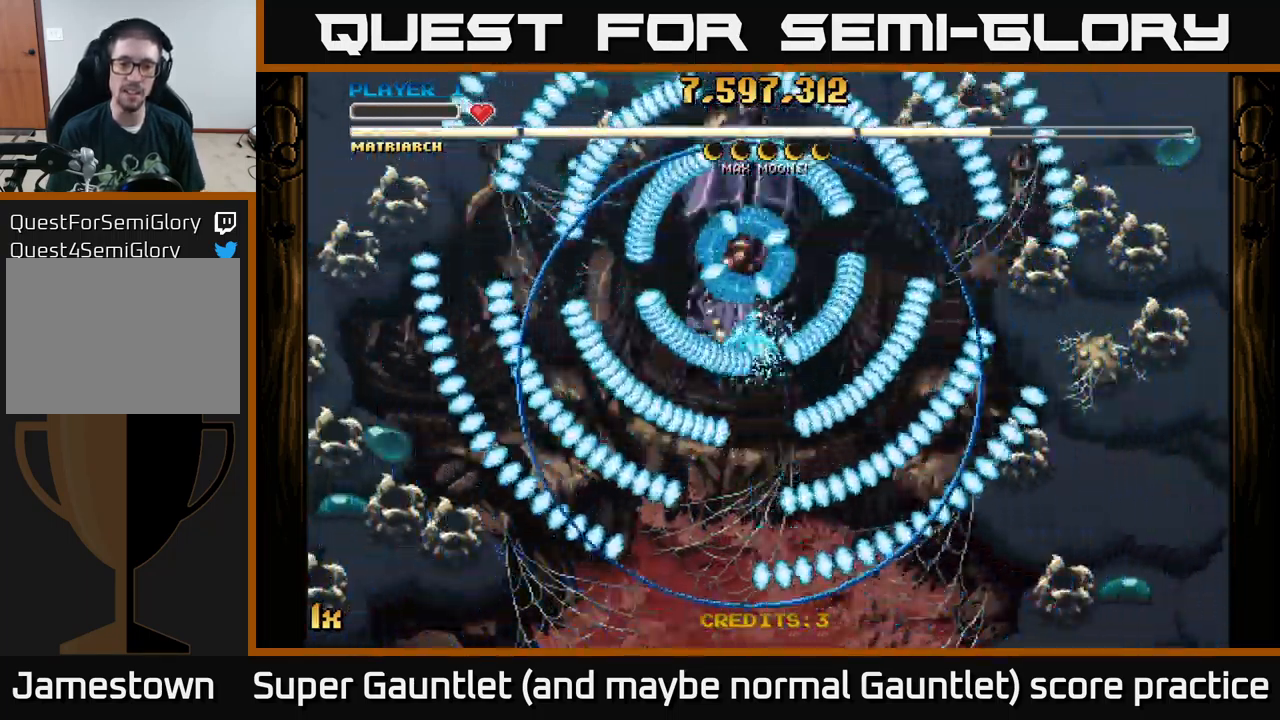
{"buttons": ["A"], "left_stick": "center", "right_stick": "center", "events": [[50, "left_stick", "down"], [133, "left_stick", "center"]]}
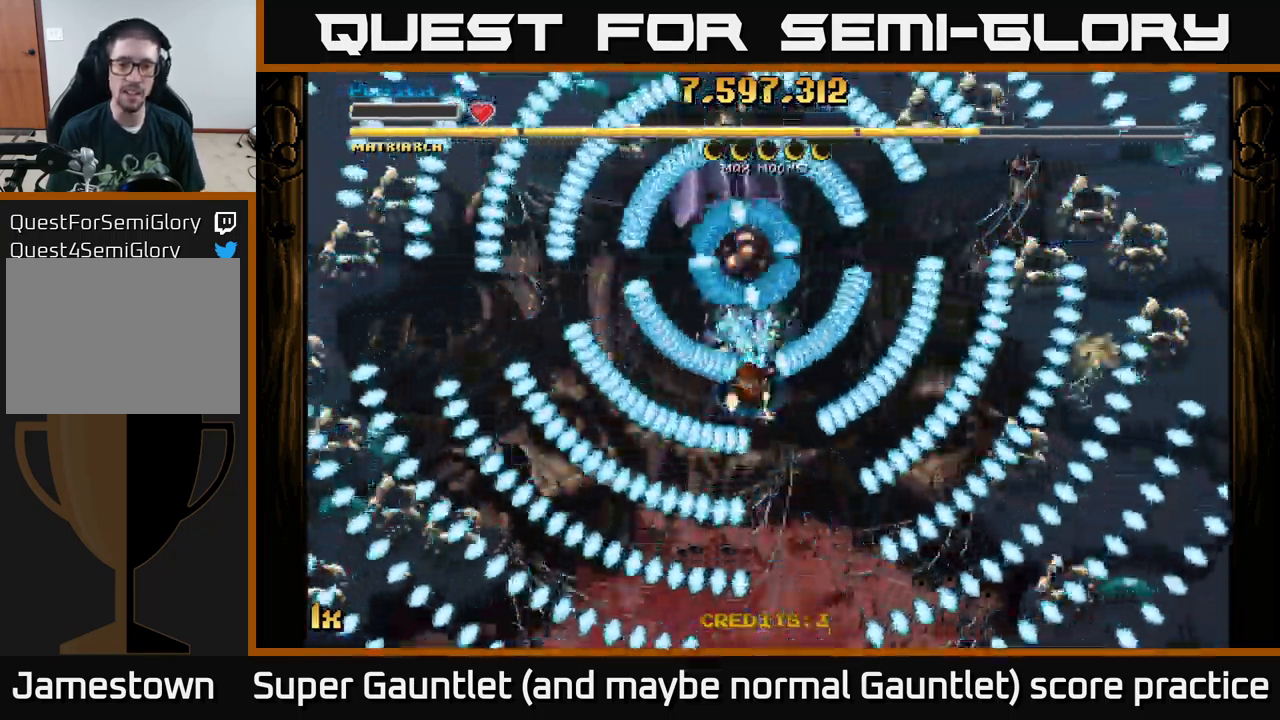
{"buttons": ["A"], "left_stick": "center", "right_stick": "center", "events": []}
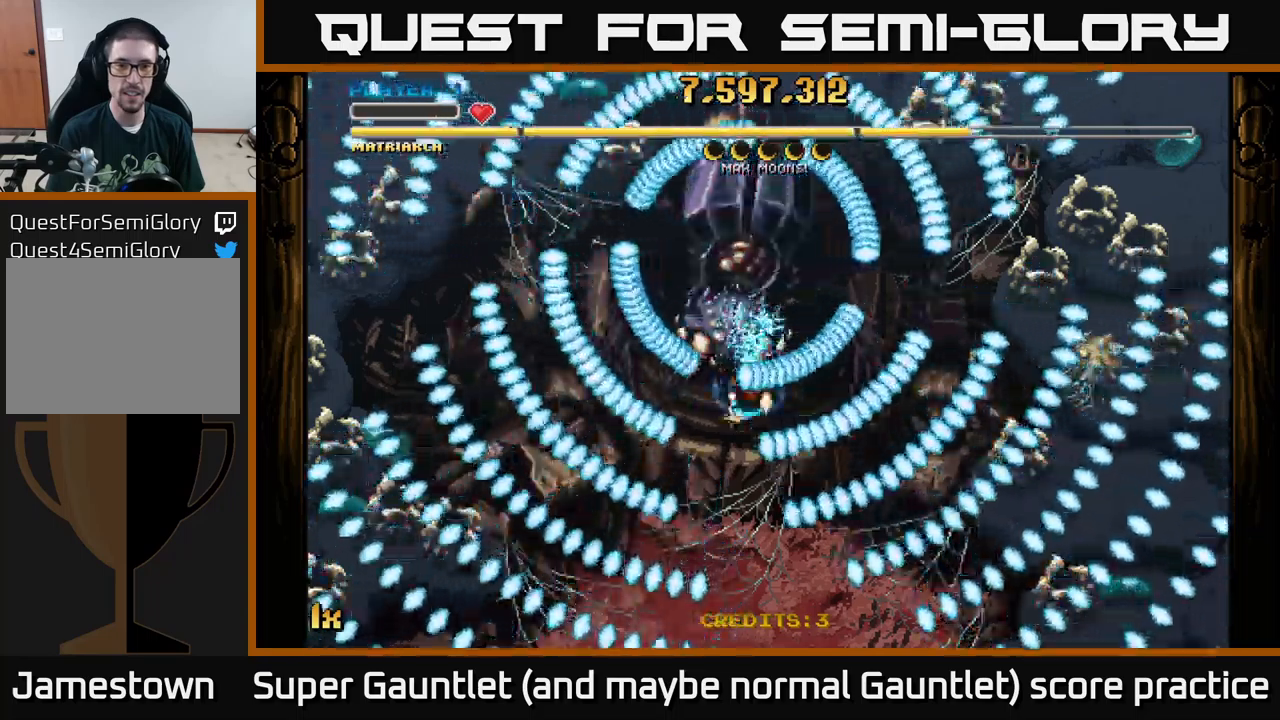
{"buttons": ["A"], "left_stick": "center", "right_stick": "center", "events": []}
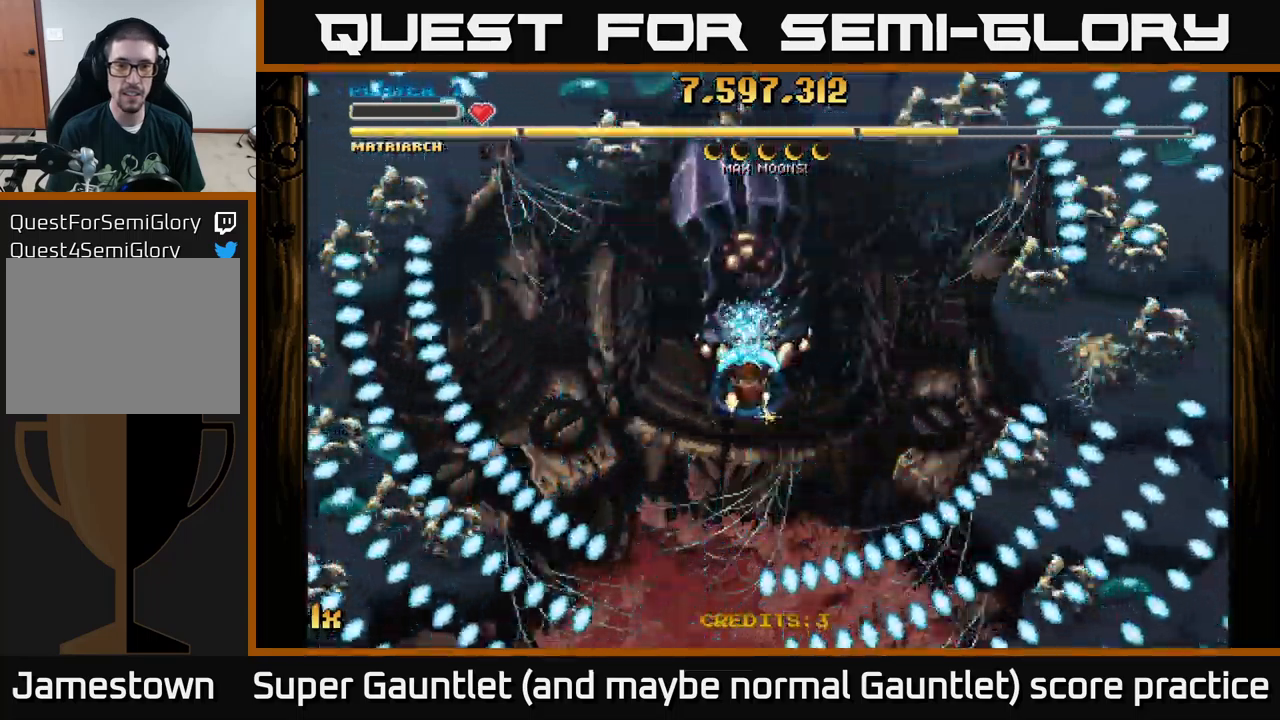
{"buttons": ["A"], "left_stick": "down", "right_stick": "center", "events": [[17, "left_stick", "down"]]}
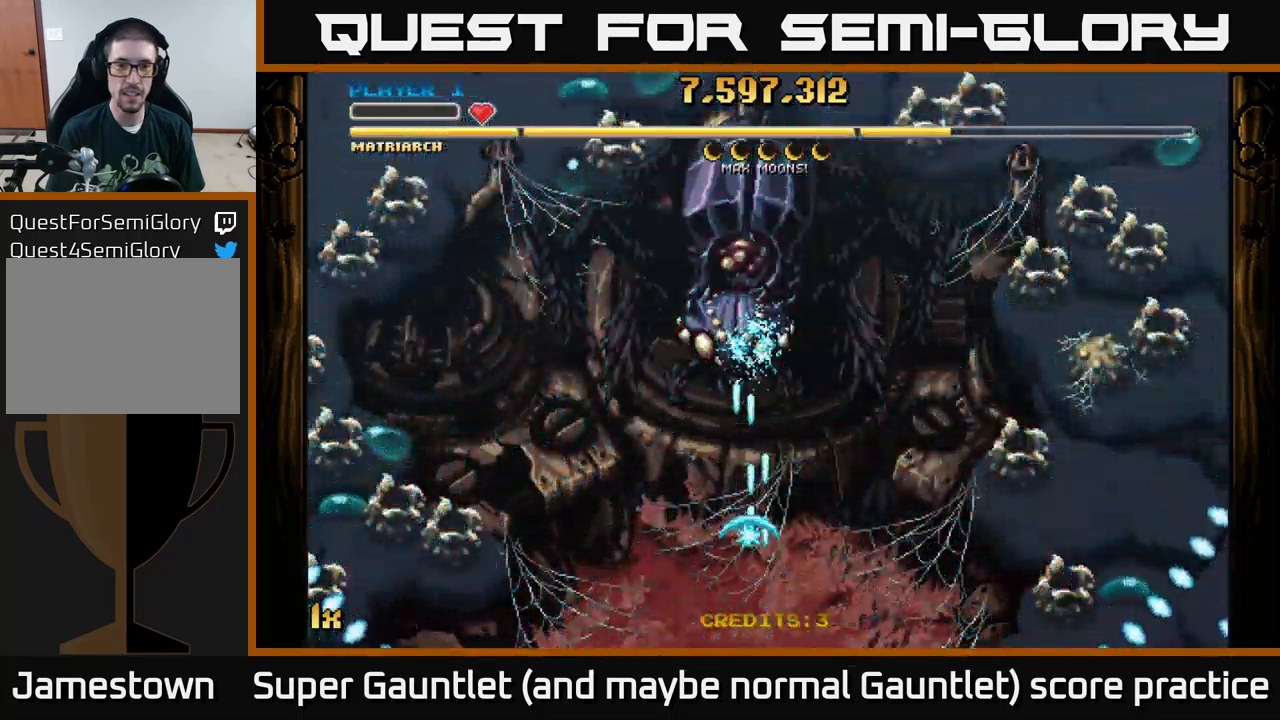
{"buttons": ["A"], "left_stick": "center", "right_stick": "center", "events": [[117, "left_stick", "center"], [267, "left_stick", "up"], [317, "X", "down"], [433, "X", "up"], [500, "left_stick", "center"]]}
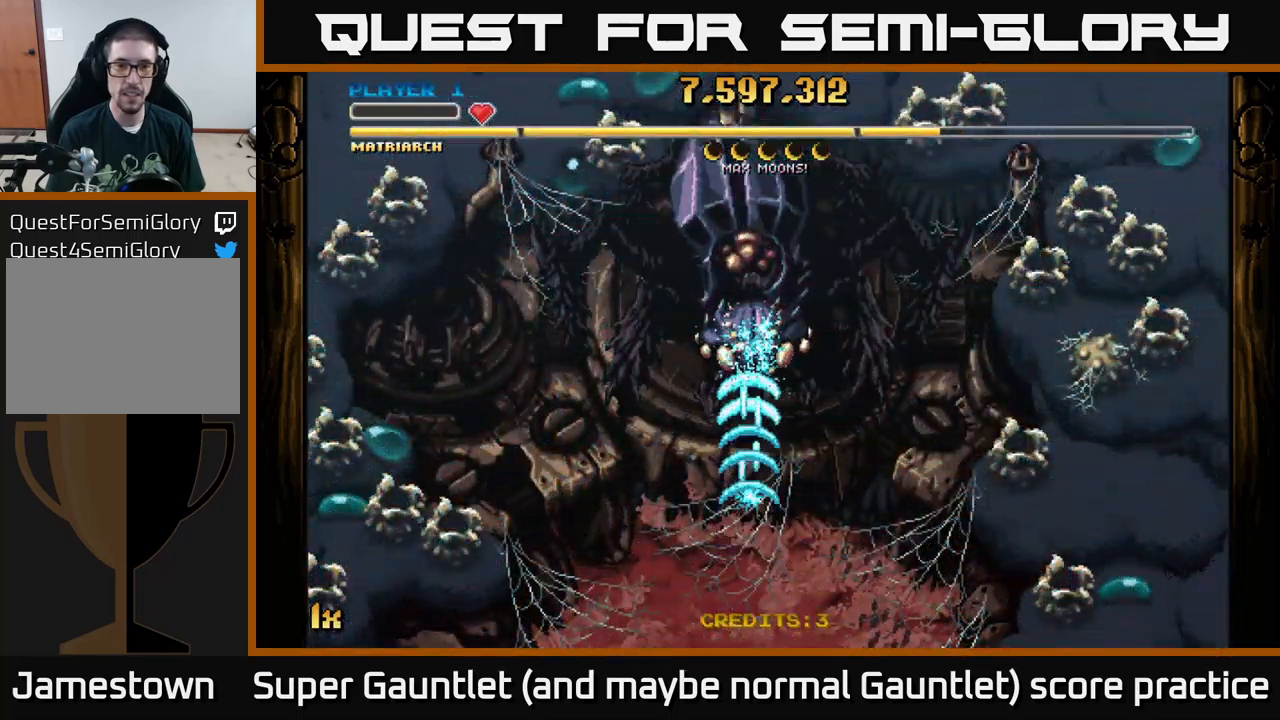
{"buttons": ["A"], "left_stick": "down", "right_stick": "center", "events": [[217, "left_stick", "down"]]}
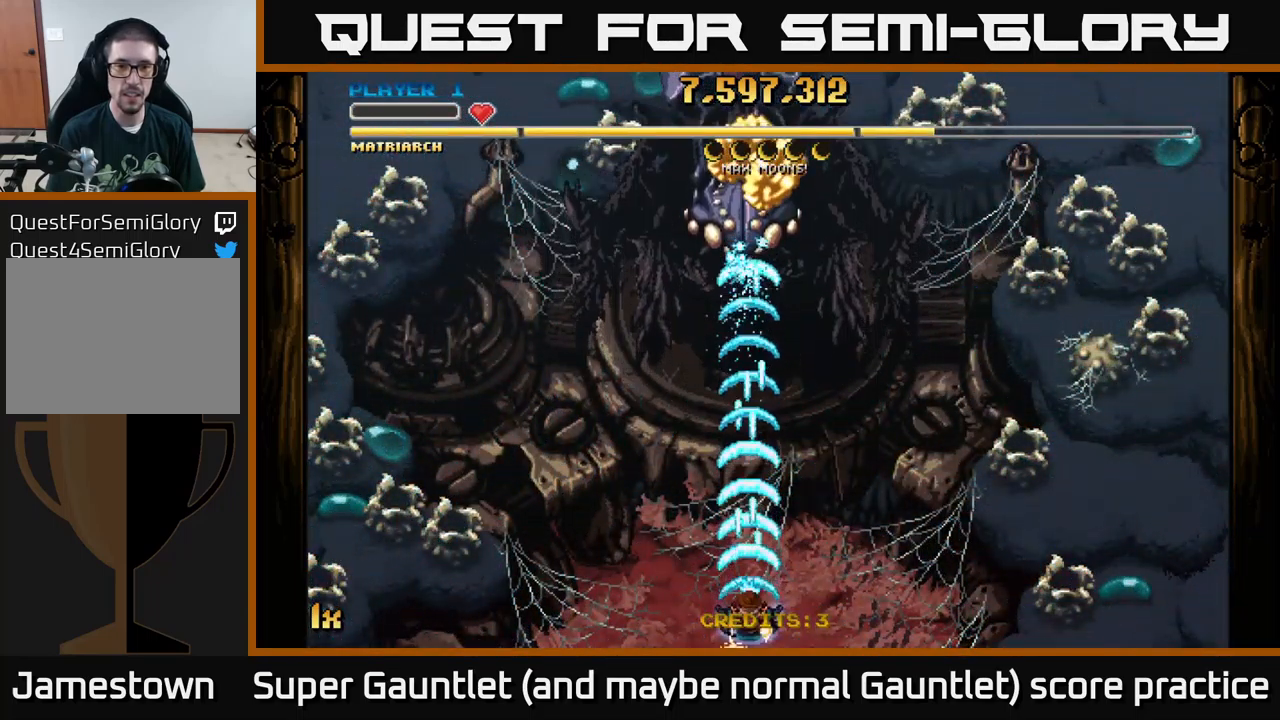
{"buttons": ["A"], "left_stick": "up", "right_stick": "center", "events": [[67, "left_stick", "center"], [250, "left_stick", "up"]]}
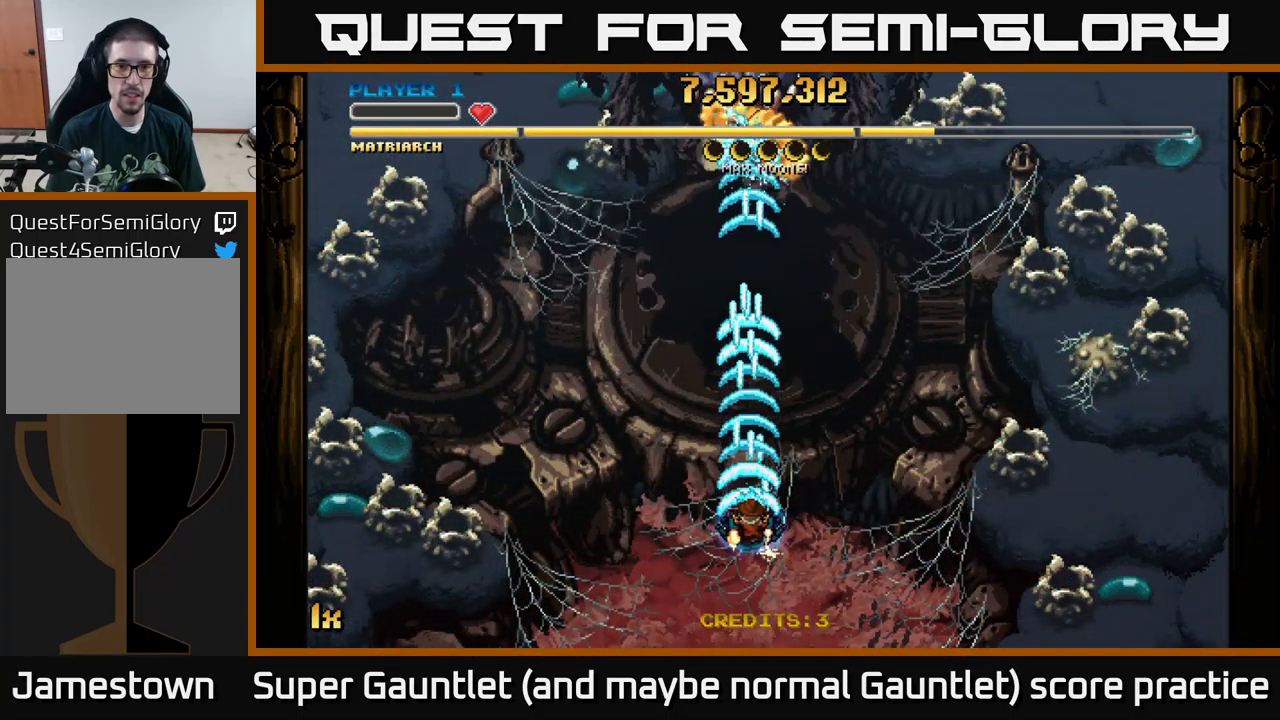
{"buttons": ["A"], "left_stick": "up", "right_stick": "center", "events": []}
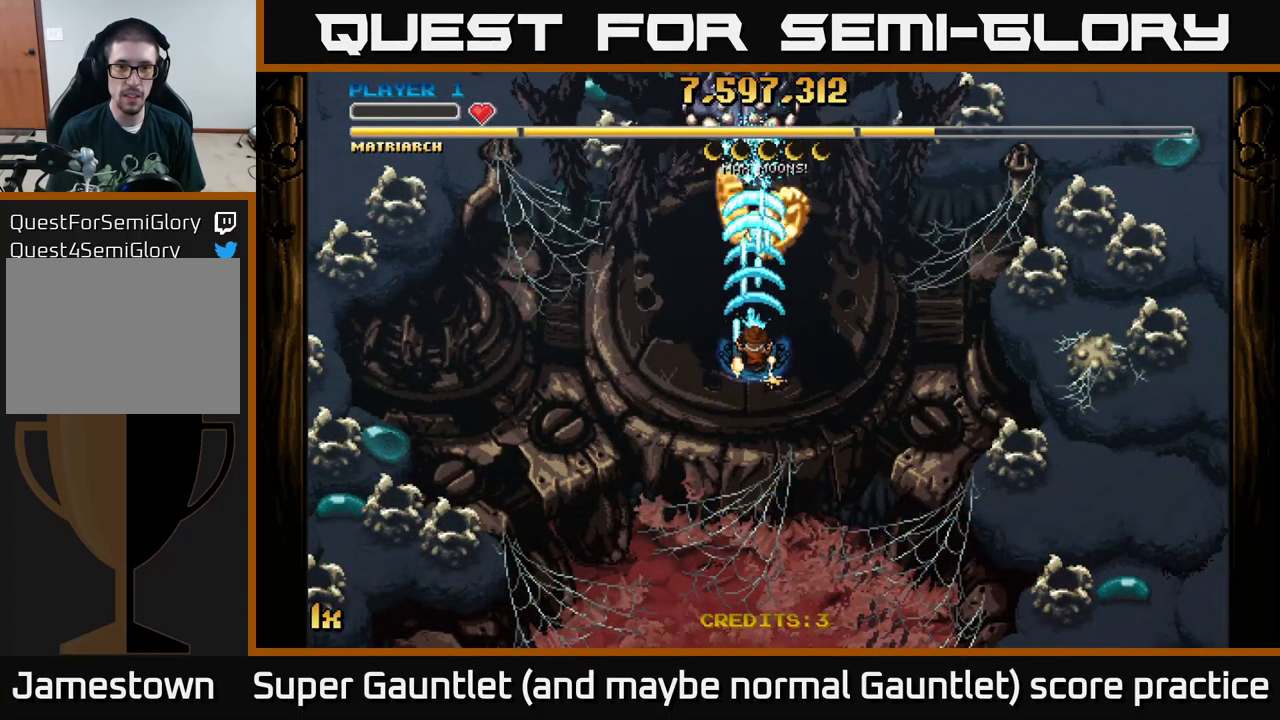
{"buttons": ["A"], "left_stick": "up", "right_stick": "center", "events": [[217, "left_stick", "down"], [367, "L1", "down"], [383, "left_stick", "left"], [467, "left_stick", "up"], [483, "L1", "up"]]}
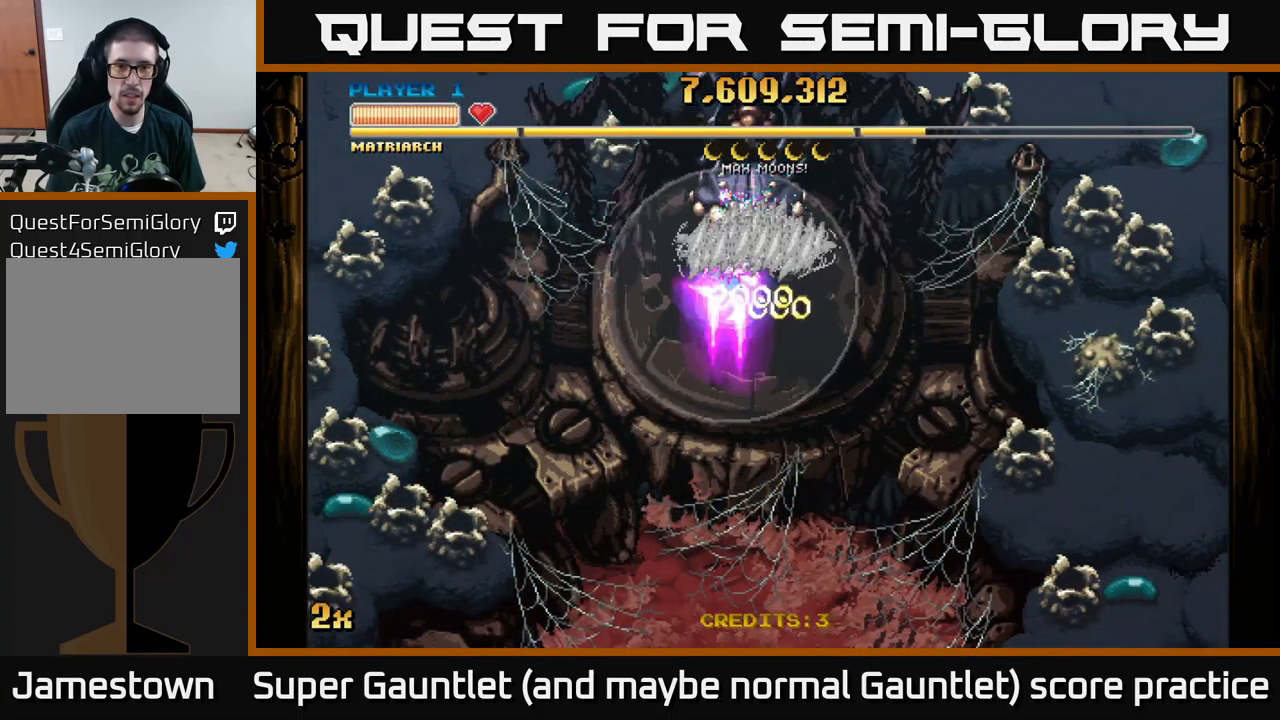
{"buttons": ["A"], "left_stick": "center", "right_stick": "center", "events": [[217, "left_stick", "right"], [300, "left_stick", "up-left"], [367, "left_stick", "center"]]}
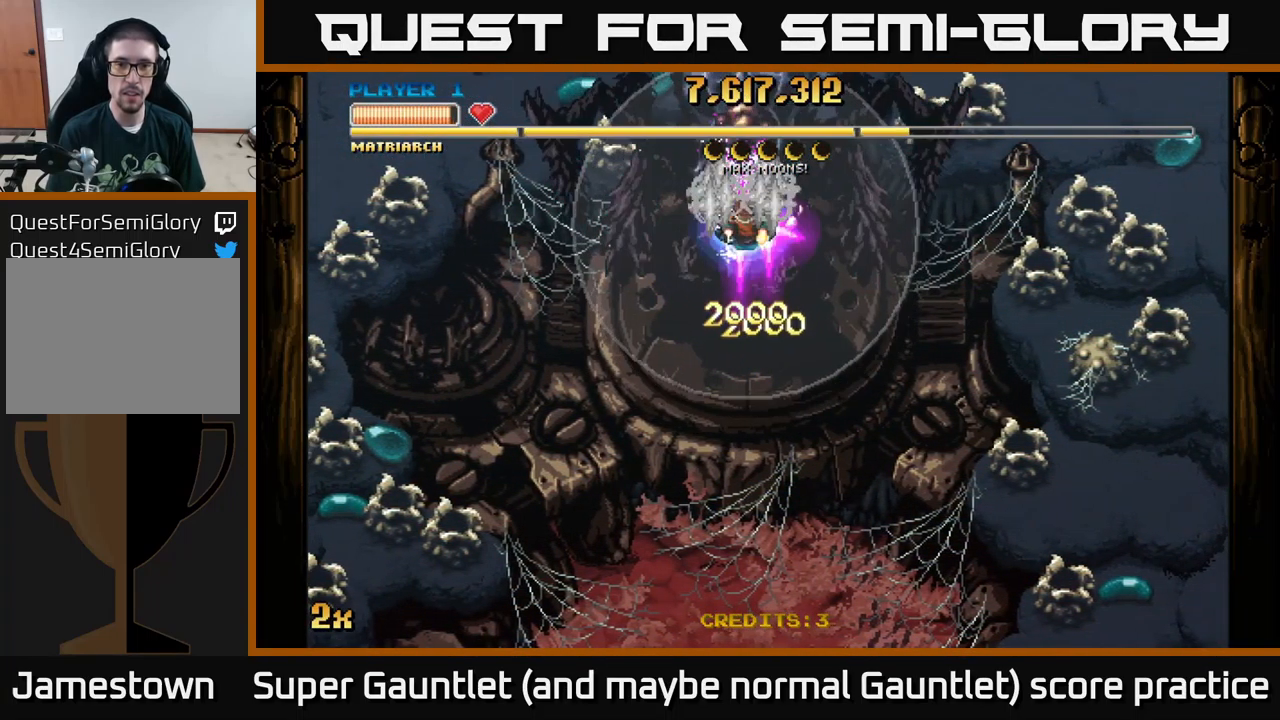
{"buttons": ["A"], "left_stick": "center", "right_stick": "center", "events": []}
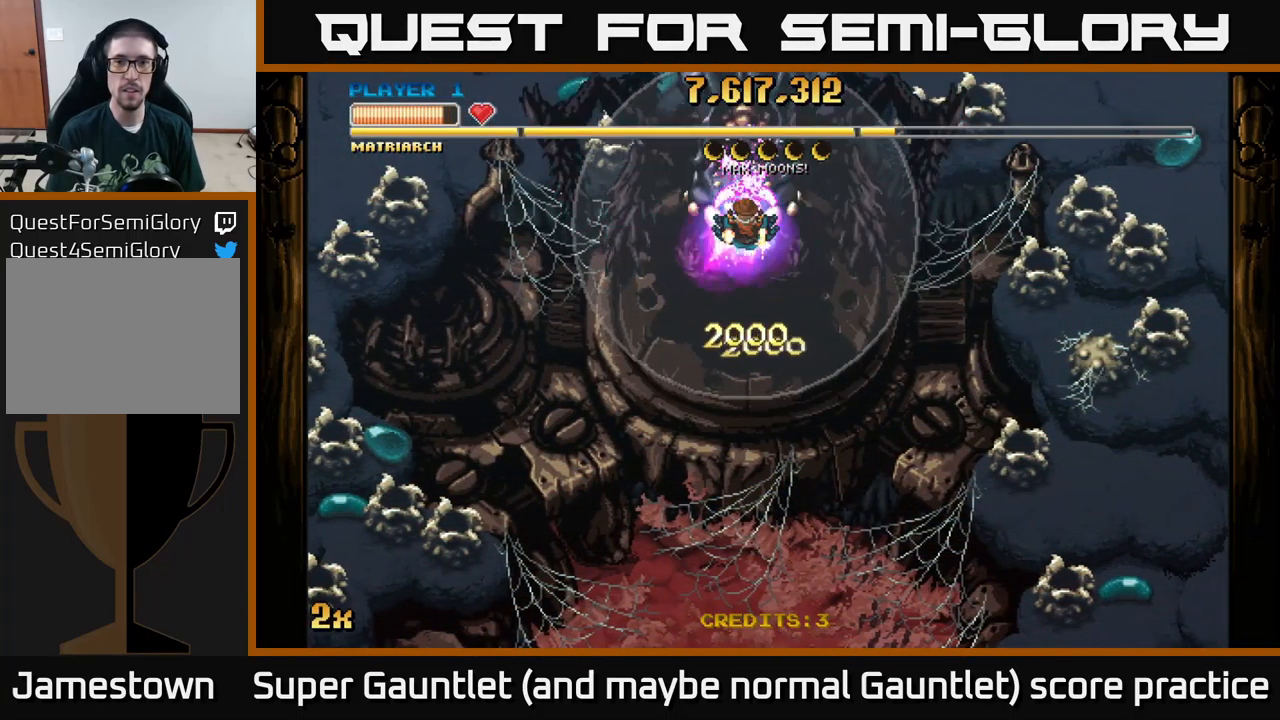
{"buttons": ["A"], "left_stick": "center", "right_stick": "center", "events": []}
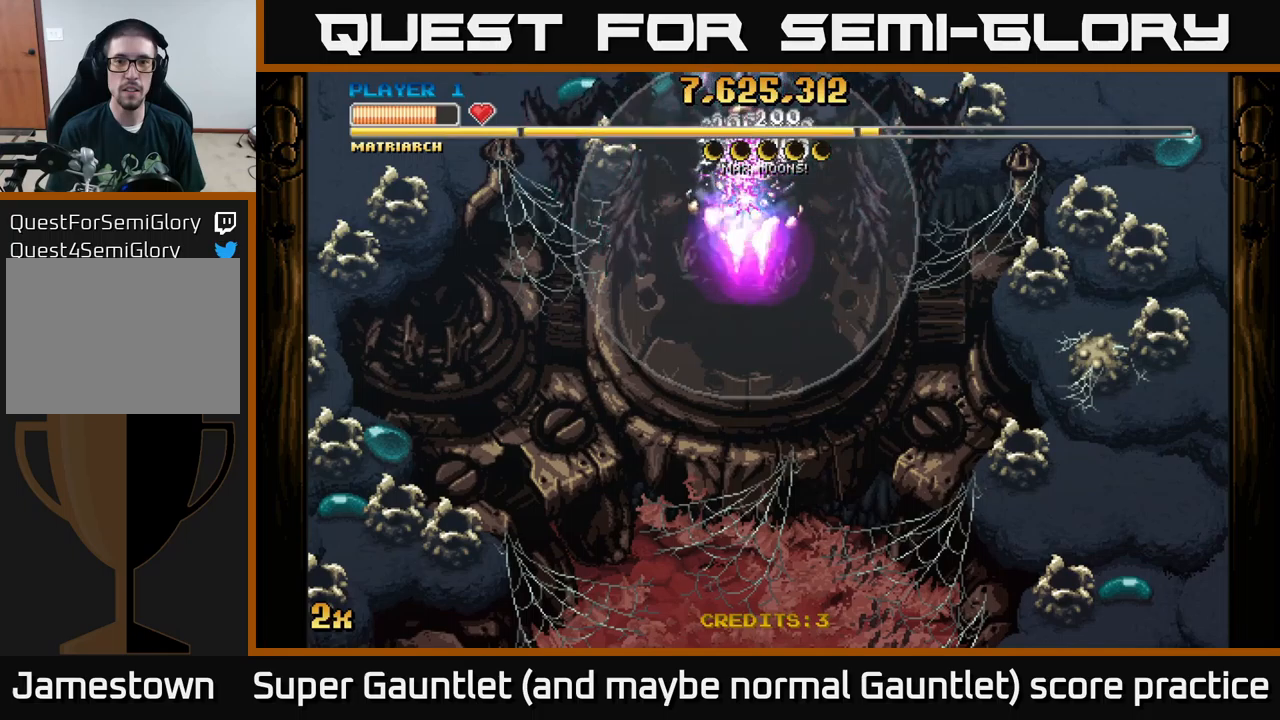
{"buttons": ["A"], "left_stick": "center", "right_stick": "center", "events": []}
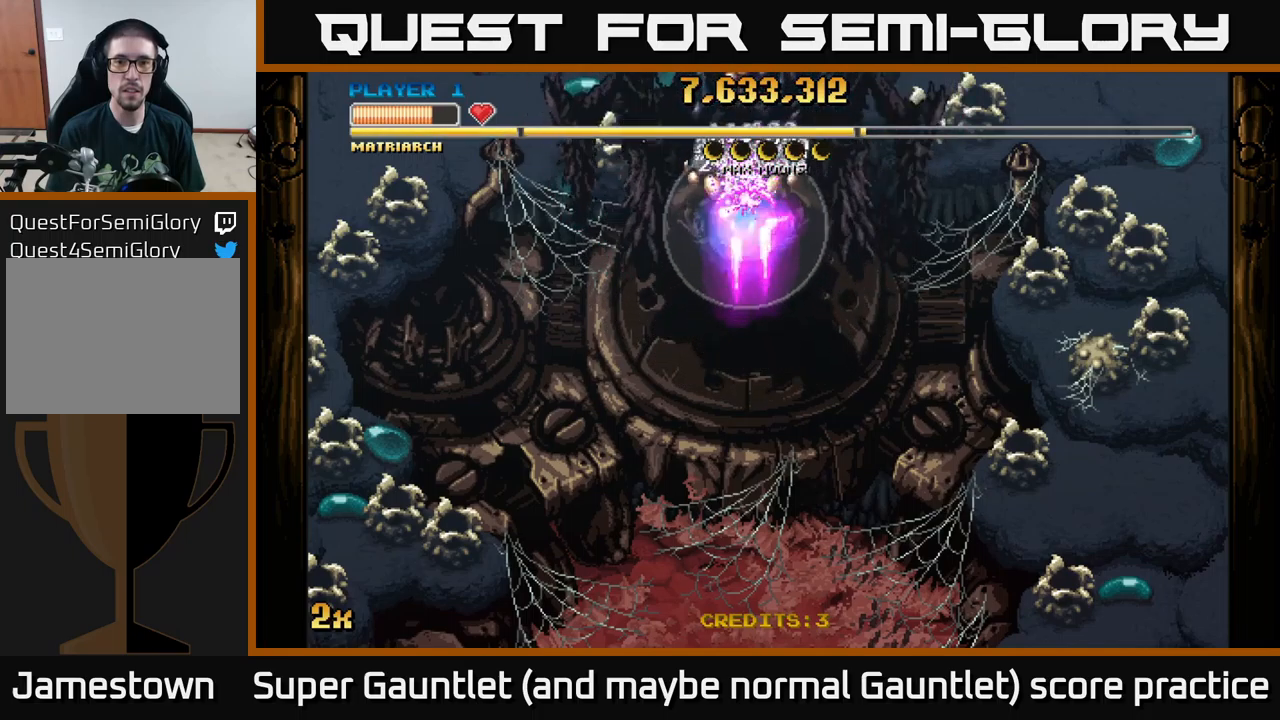
{"buttons": ["A"], "left_stick": "down", "right_stick": "center", "events": [[100, "left_stick", "down"]]}
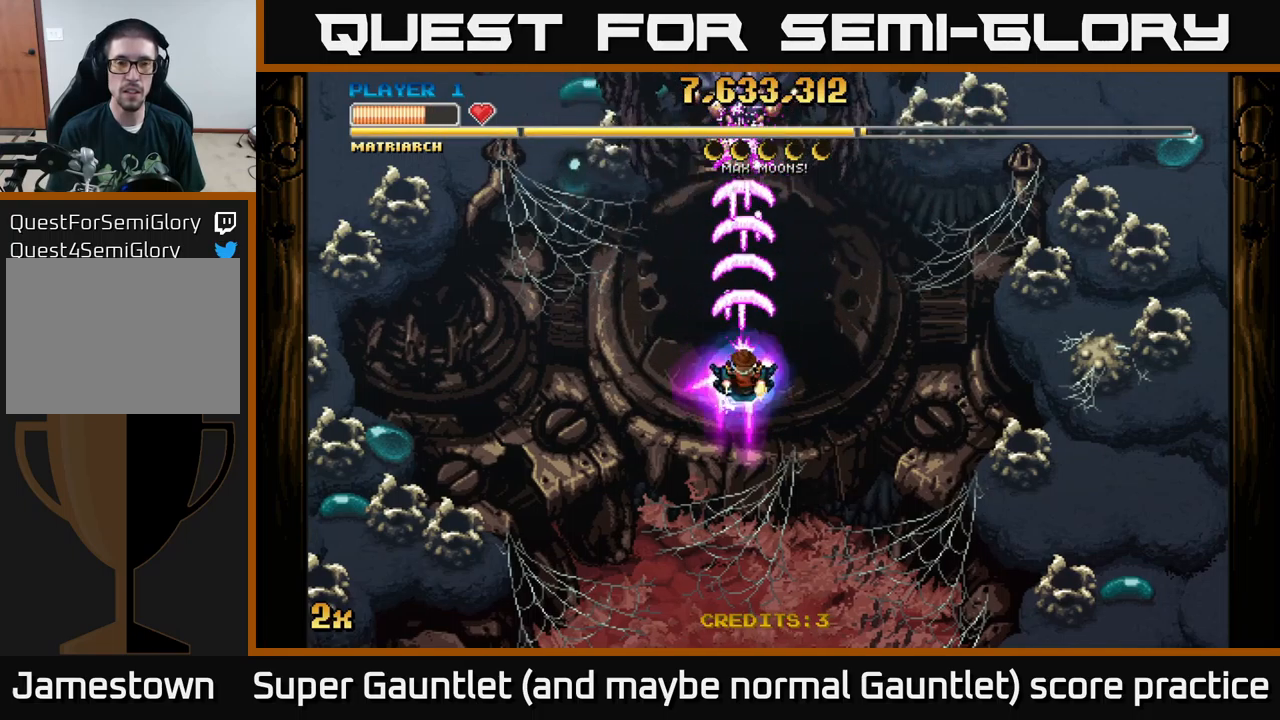
{"buttons": ["A"], "left_stick": "down", "right_stick": "center", "events": []}
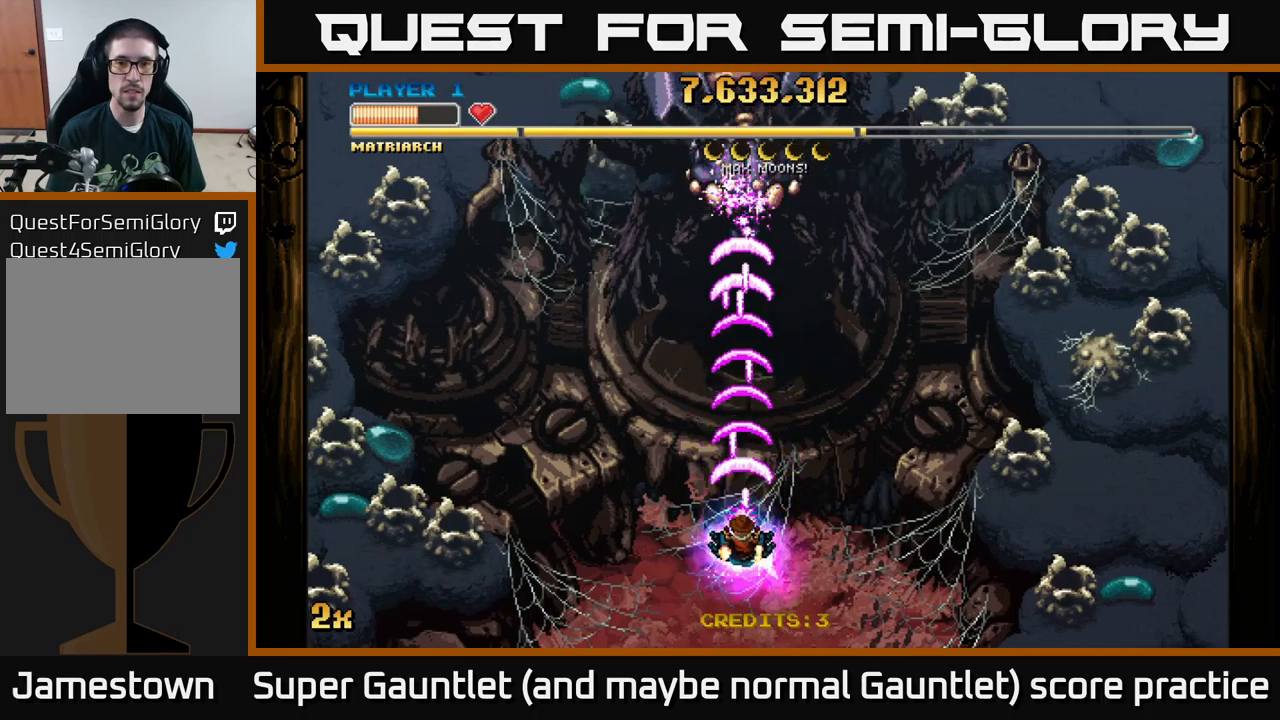
{"buttons": ["A"], "left_stick": "center", "right_stick": "center", "events": [[234, "left_stick", "center"]]}
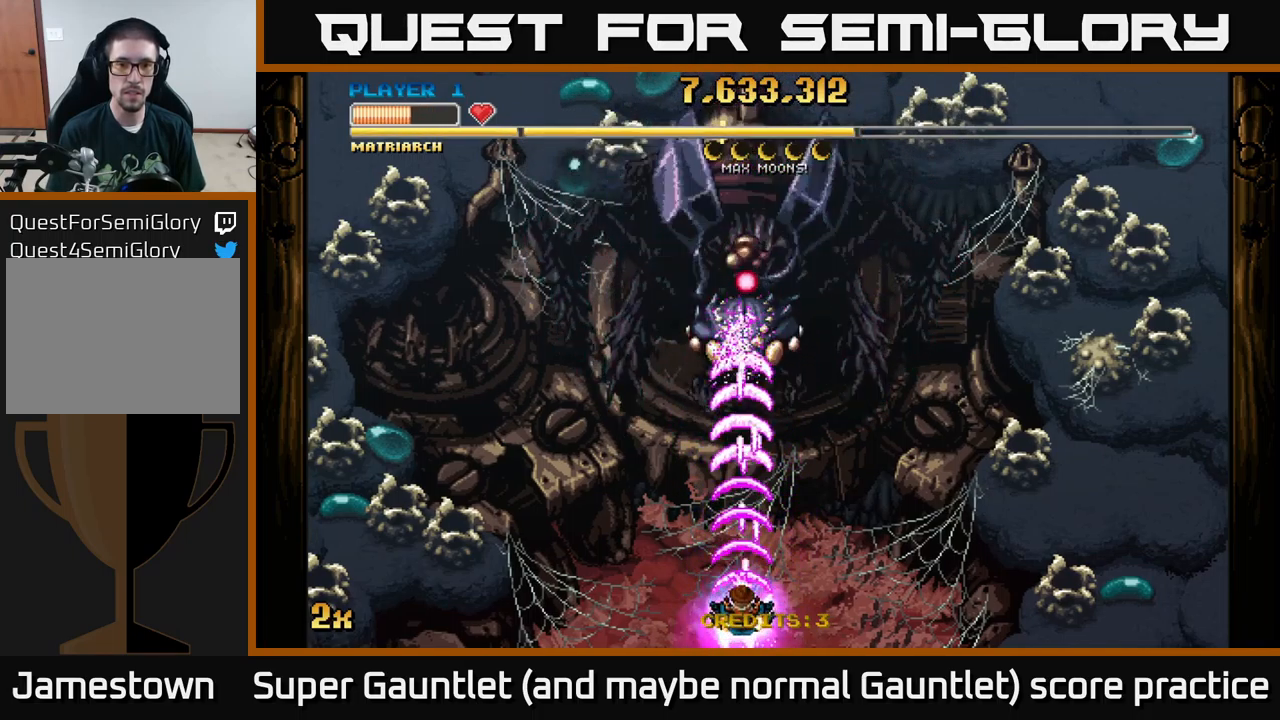
{"buttons": ["A"], "left_stick": "center", "right_stick": "center", "events": []}
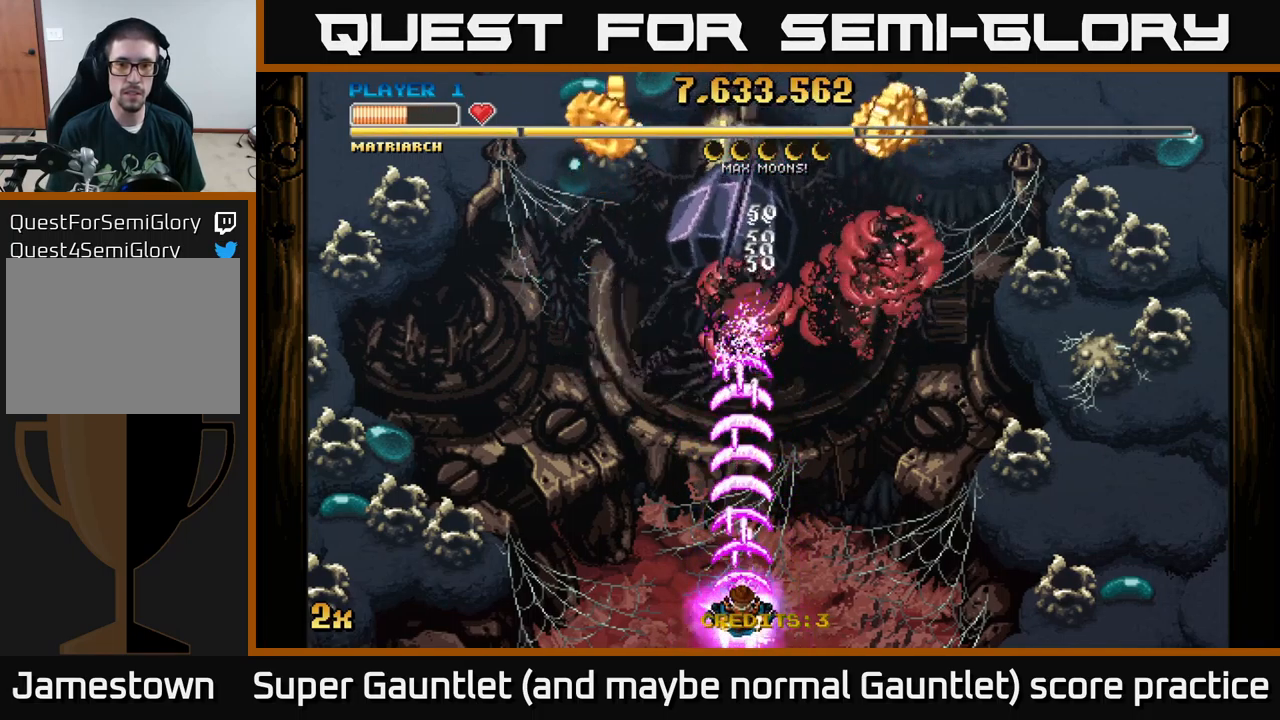
{"buttons": ["A"], "left_stick": "up", "right_stick": "center", "events": [[150, "left_stick", "up"]]}
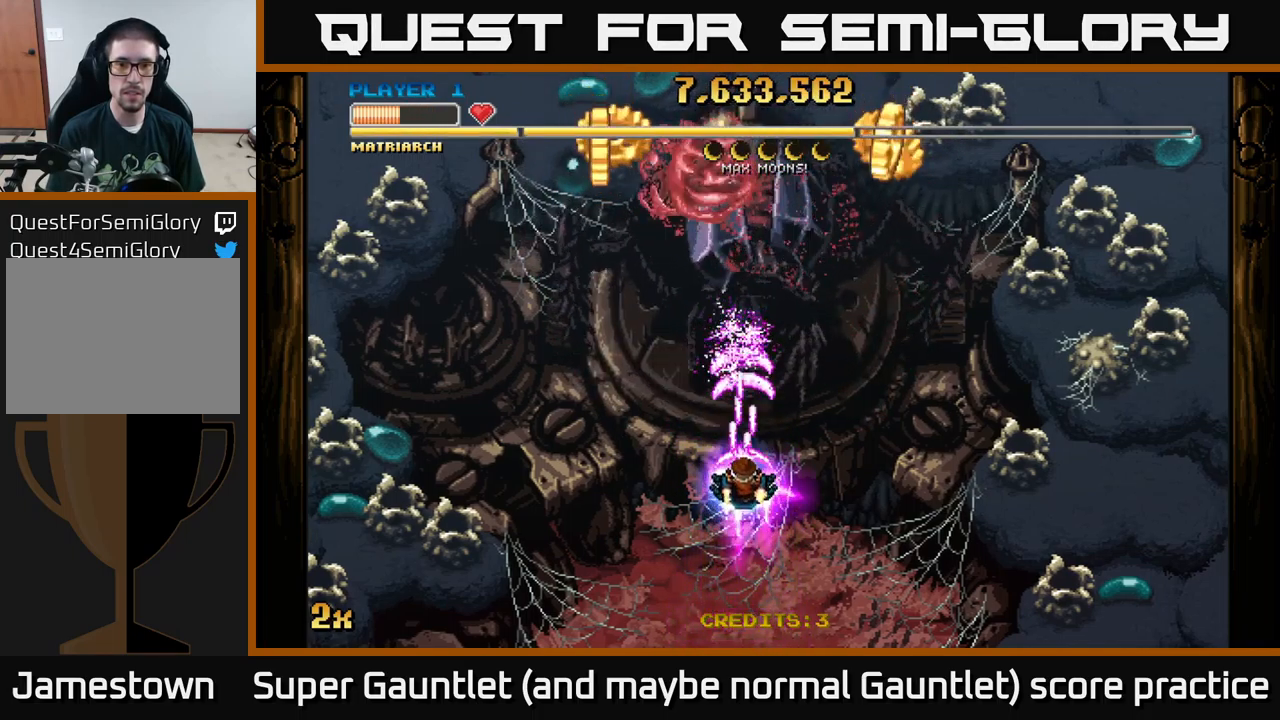
{"buttons": ["A"], "left_stick": "up-right", "right_stick": "center", "events": [[134, "left_stick", "up-right"]]}
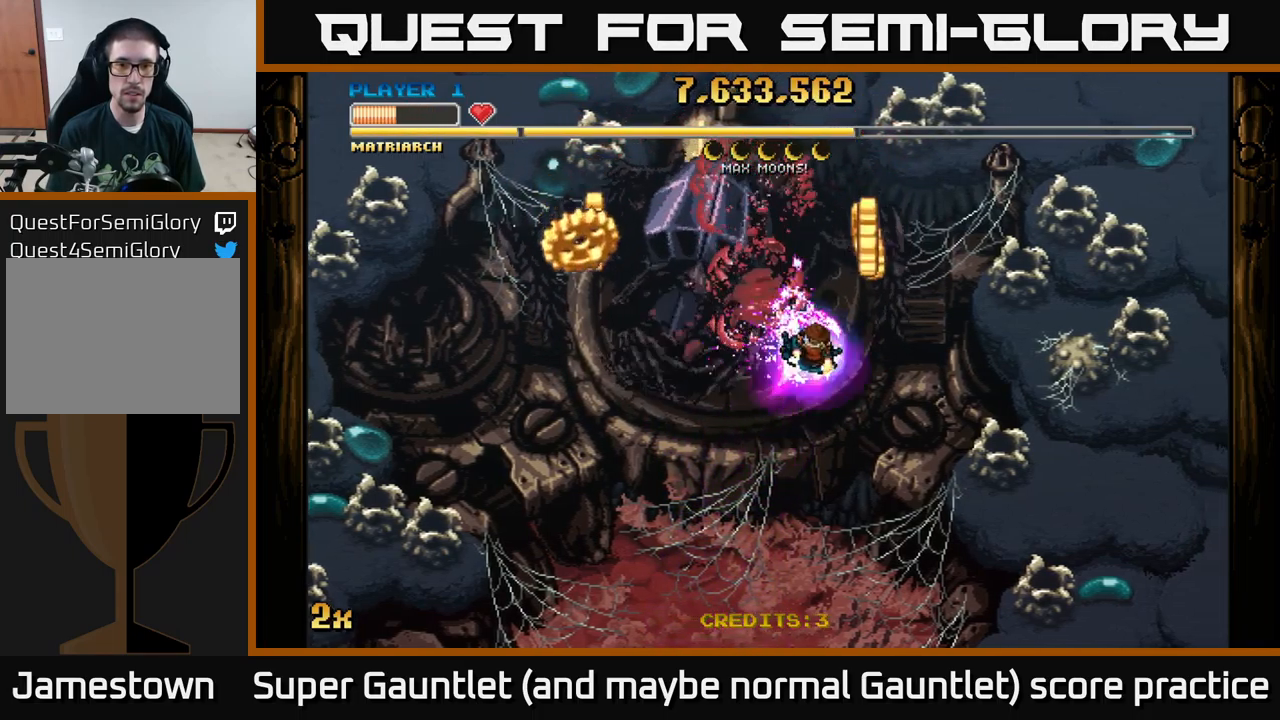
{"buttons": ["A"], "left_stick": "down-left", "right_stick": "center", "events": [[150, "left_stick", "down-left"]]}
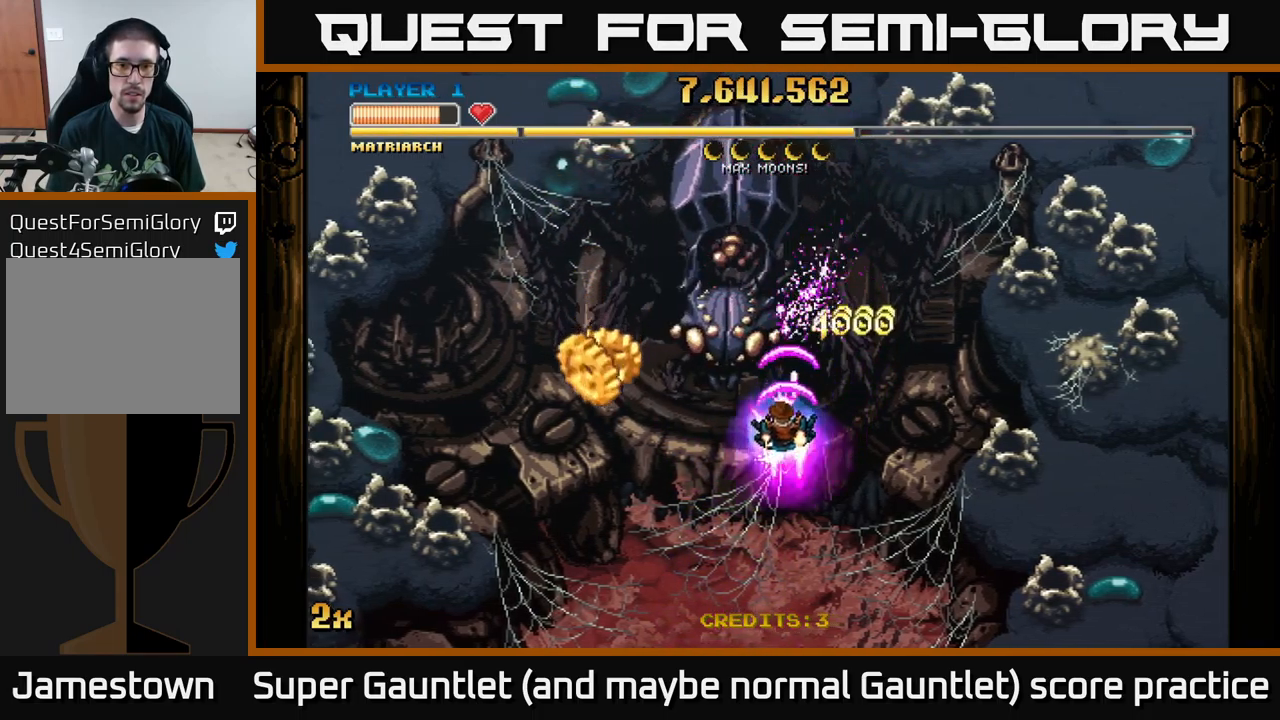
{"buttons": ["A"], "left_stick": "down", "right_stick": "center", "events": [[67, "left_stick", "down"]]}
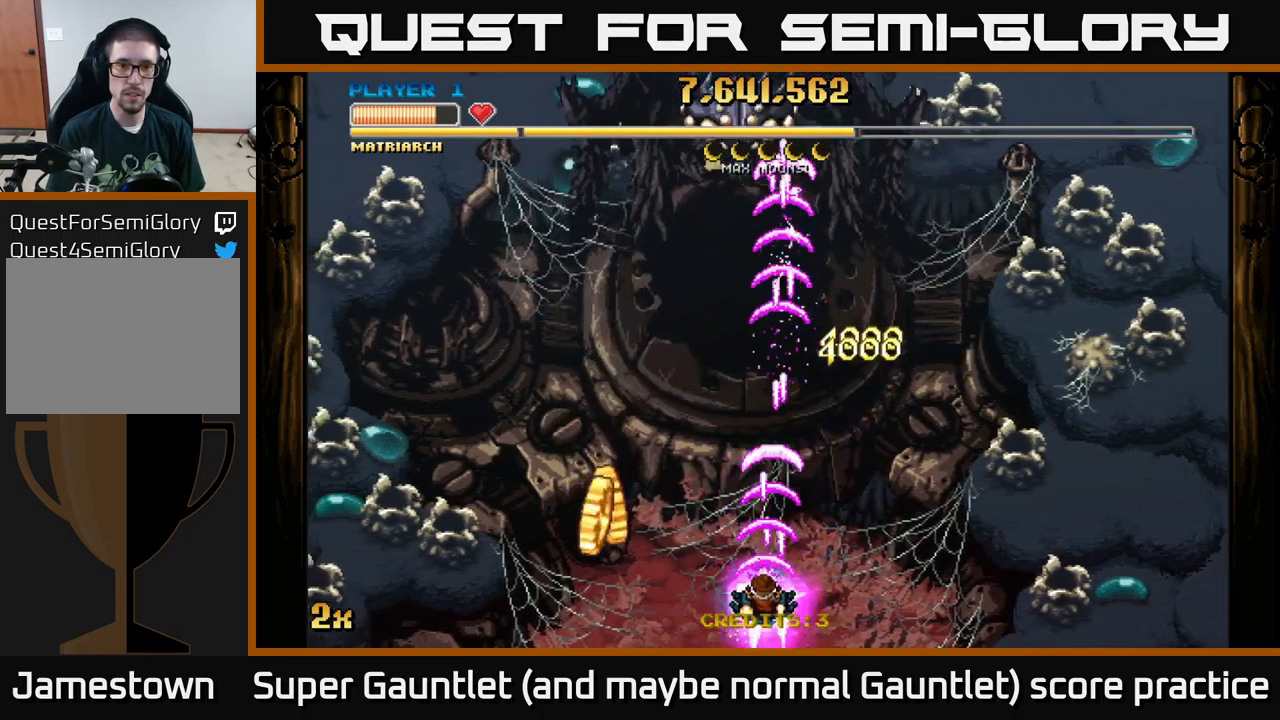
{"buttons": ["A"], "left_stick": "down-left", "right_stick": "center", "events": [[117, "left_stick", "center"], [250, "left_stick", "down-left"]]}
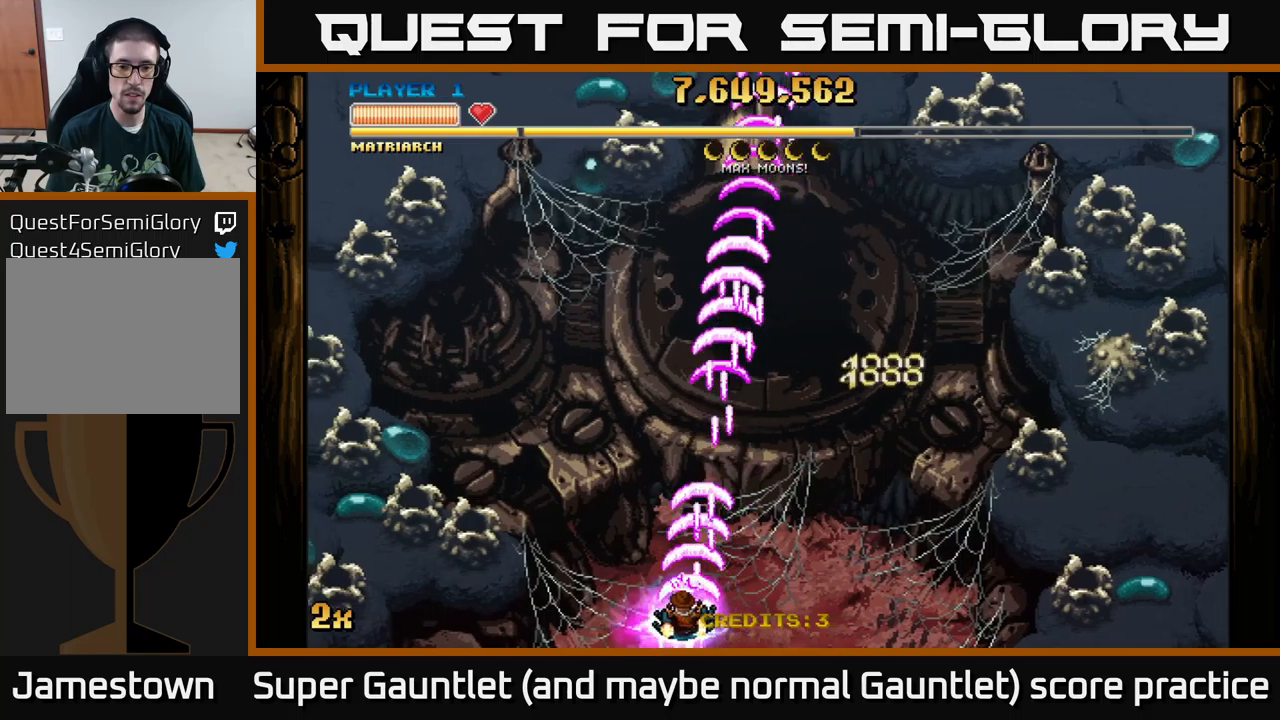
{"buttons": ["A"], "left_stick": "up", "right_stick": "center", "events": [[67, "left_stick", "down-right"], [450, "left_stick", "up"]]}